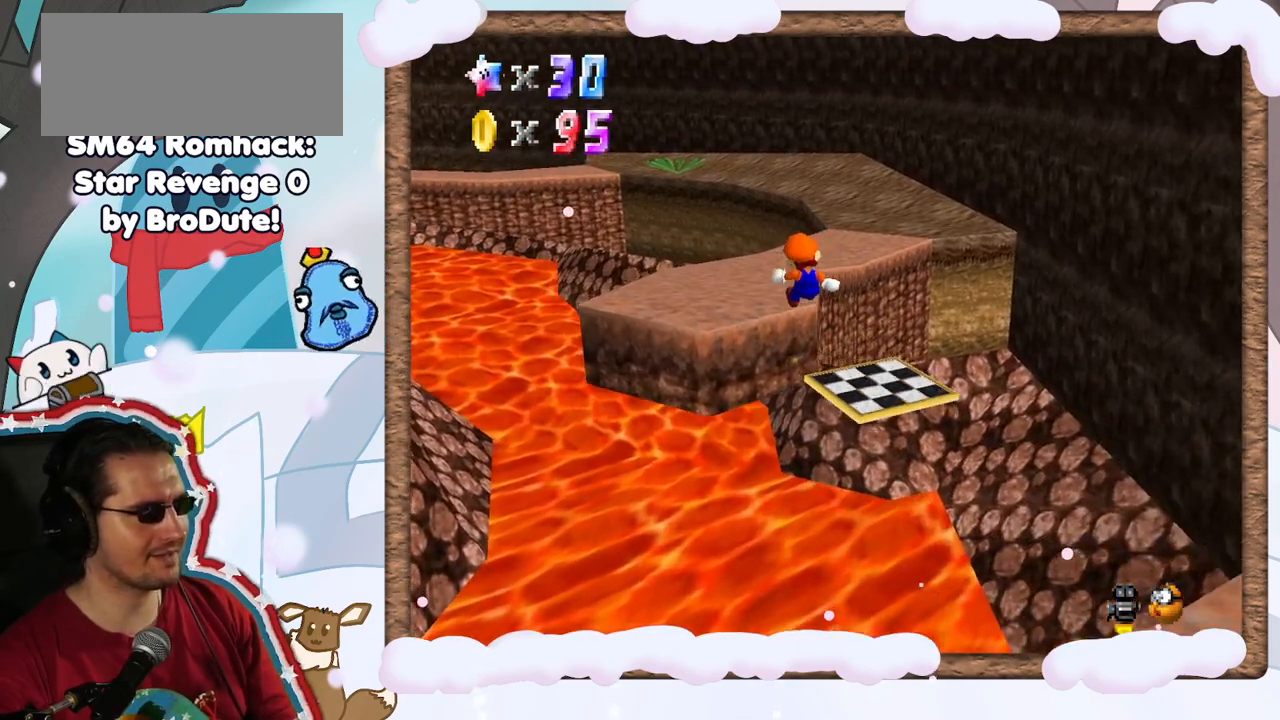
Gameplay with a controller (Nintendo layout); each line is a JSON object with the inputs held at the frame after it. "events" lists button and stick changes between this image and that frame as [ms after this image, input, new state], when the widget could be followed in between. Not read: L3 R3.
{"buttons": ["A"], "left_stick": "up-left", "events": [[200, "left_stick", "up"], [450, "left_stick", "up-left"], [483, "Z", "up"]]}
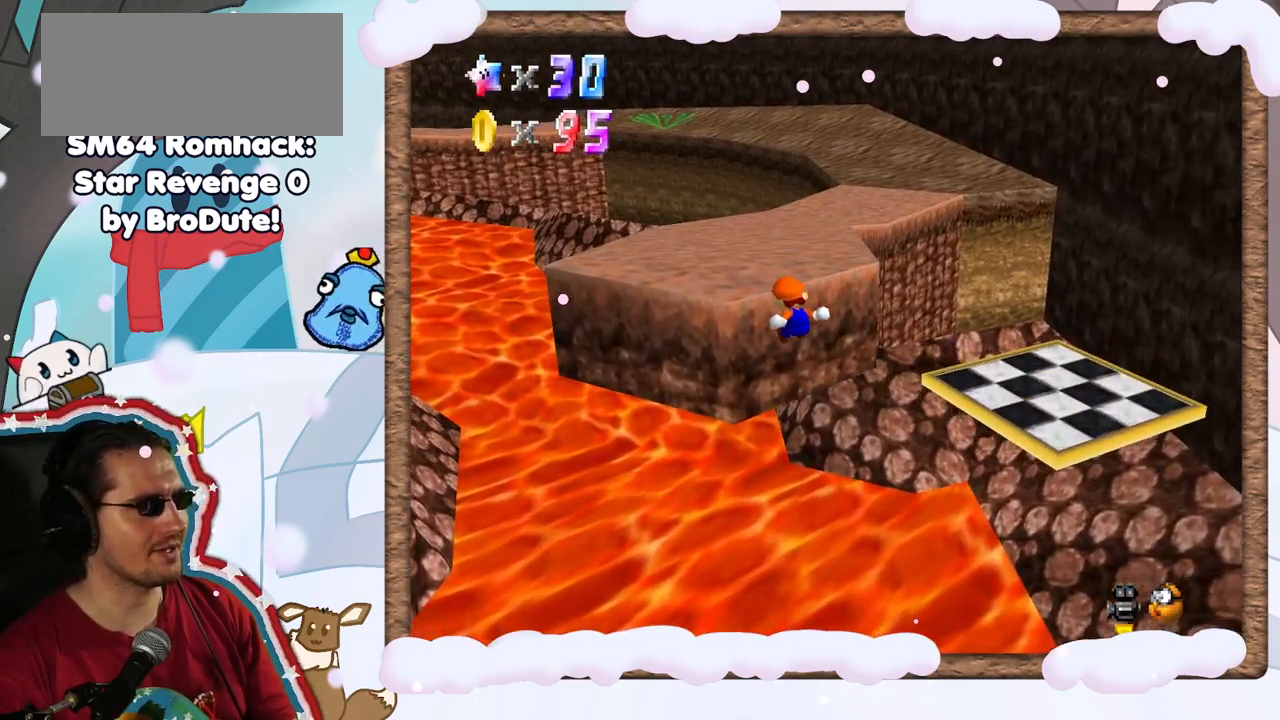
{"buttons": ["A"], "left_stick": "up-left", "events": [[17, "A", "up"], [133, "A", "down"]]}
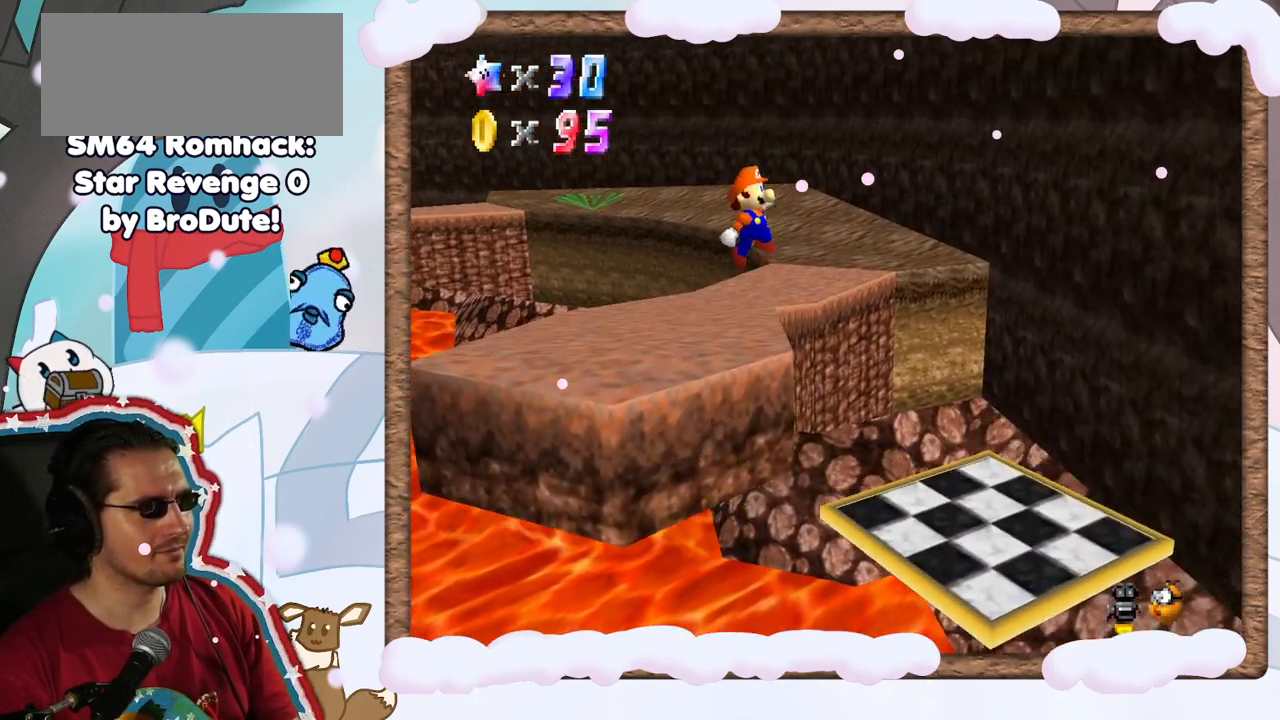
{"buttons": ["A"], "left_stick": "up-left", "events": [[317, "left_stick", "down-left"], [367, "left_stick", "up-left"]]}
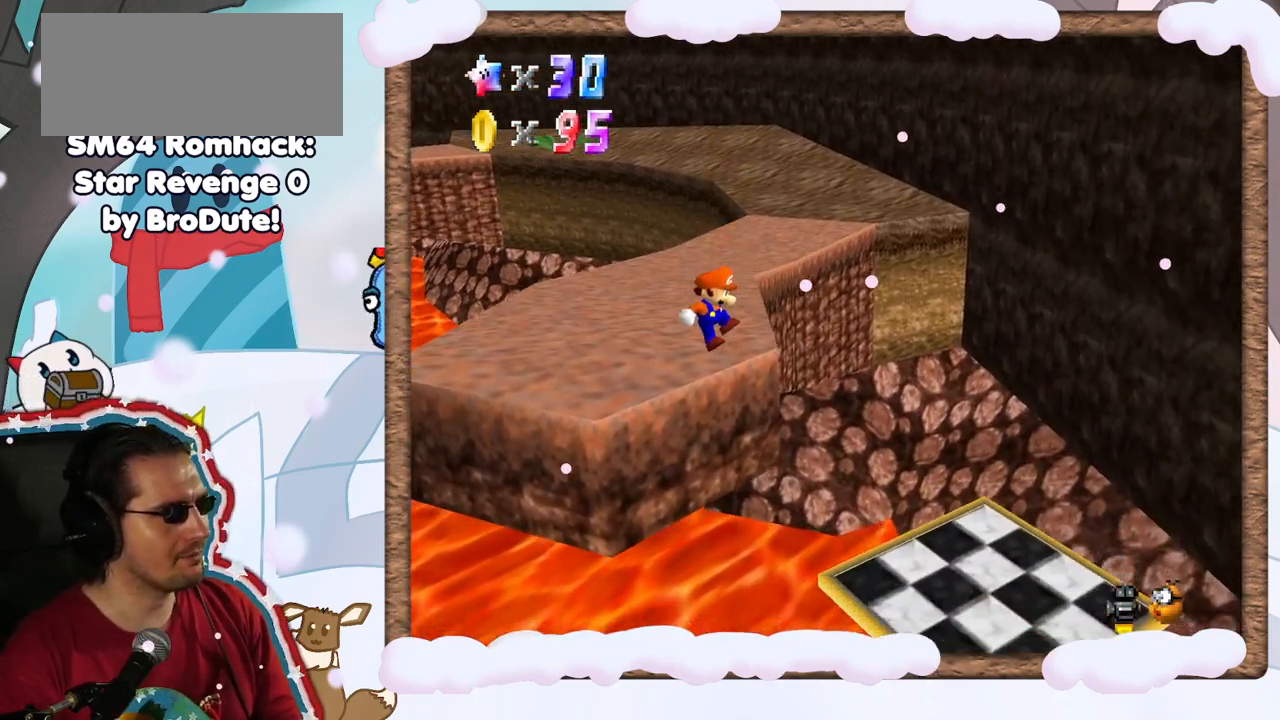
{"buttons": [], "left_stick": "up", "events": [[133, "A", "up"], [233, "A", "down"], [317, "left_stick", "up"], [367, "A", "up"]]}
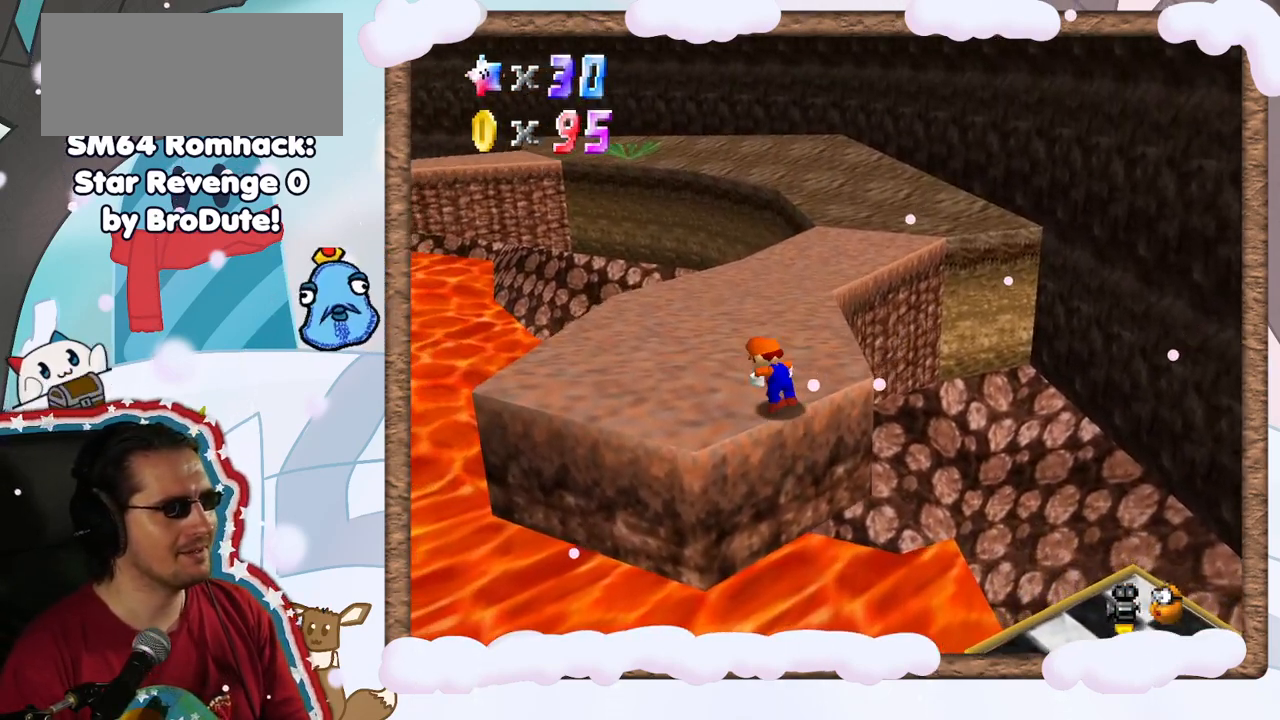
{"buttons": [], "left_stick": "up", "events": []}
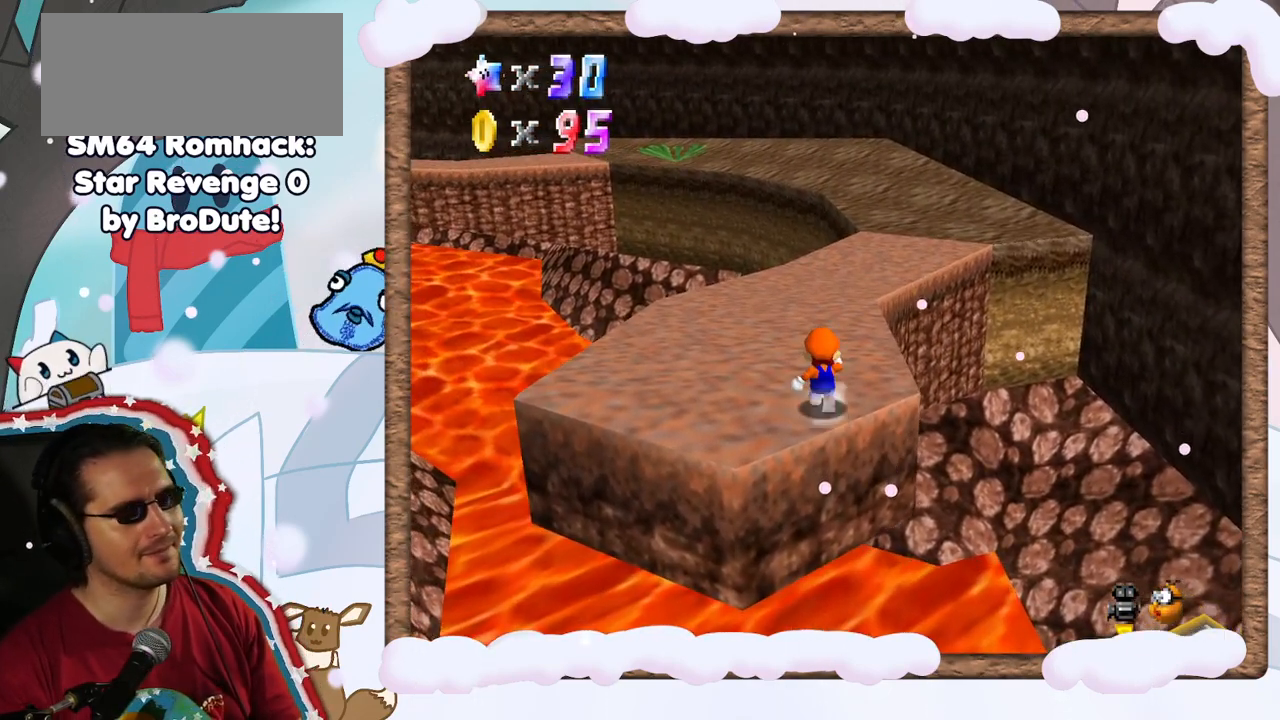
{"buttons": ["Z"], "left_stick": "up", "events": [[167, "Z", "down"], [217, "A", "down"], [400, "A", "up"]]}
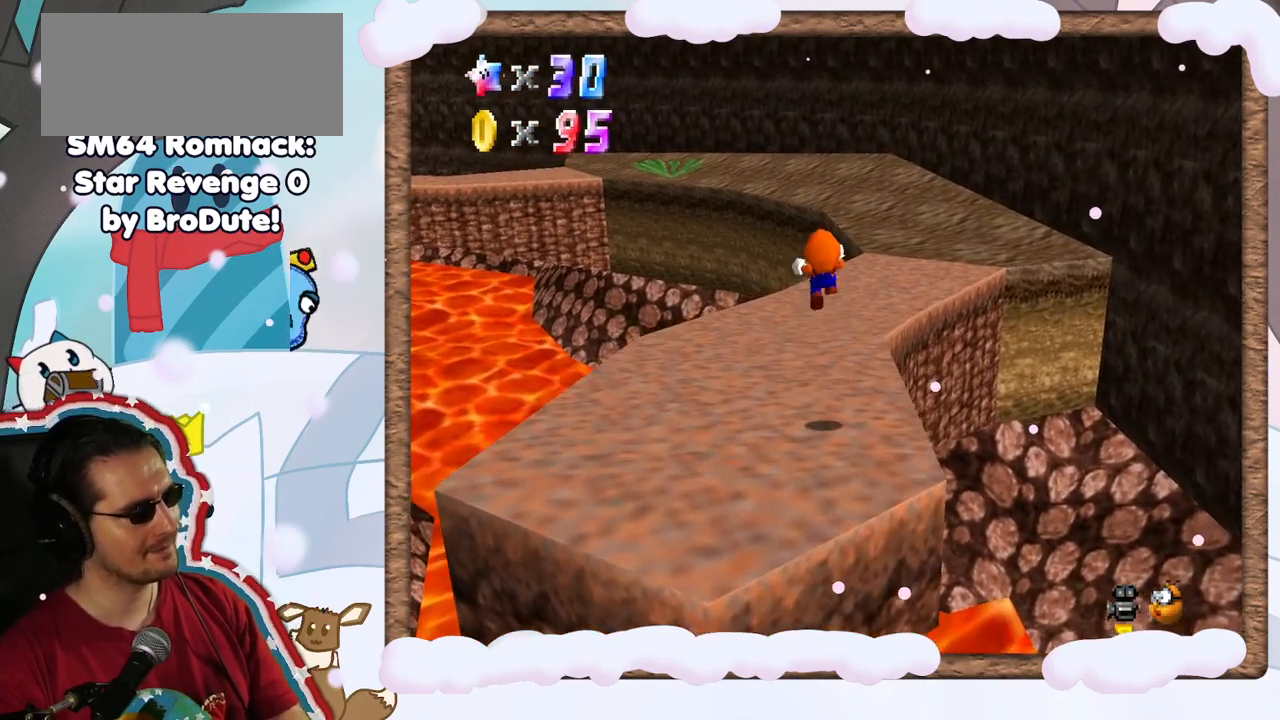
{"buttons": ["Z"], "left_stick": "up-right", "events": [[233, "left_stick", "up-right"]]}
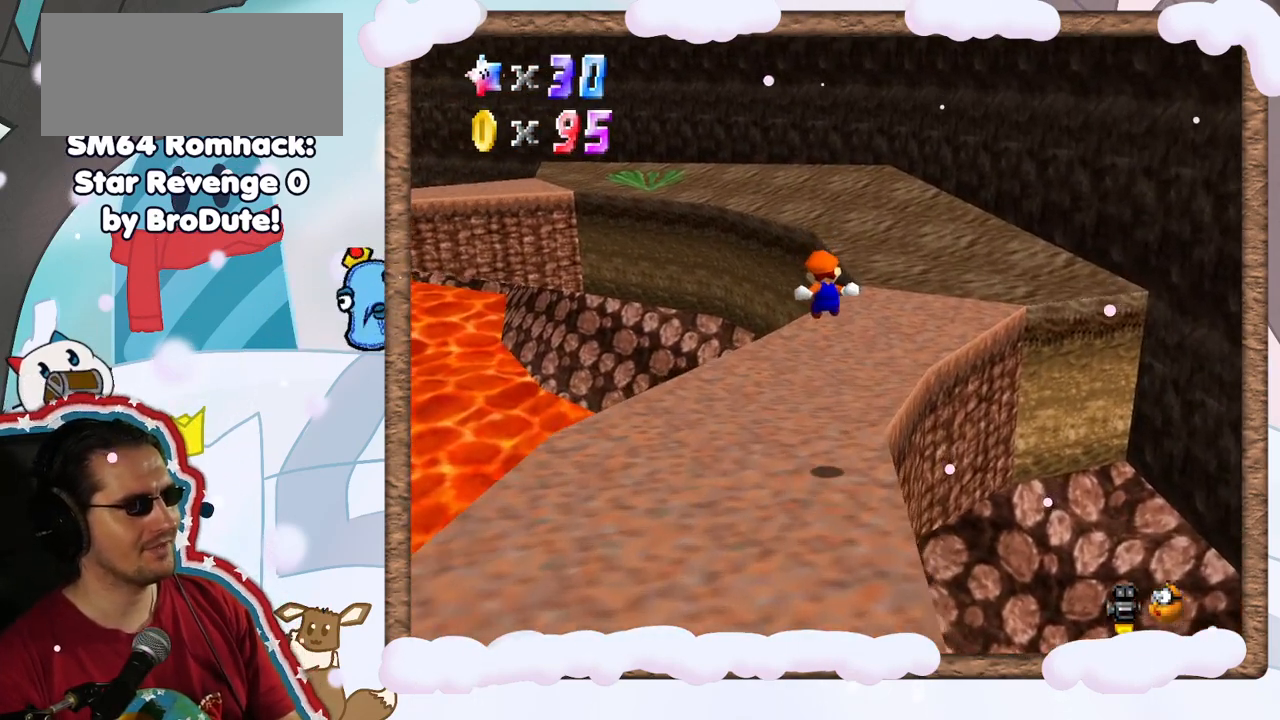
{"buttons": ["Z"], "left_stick": "up-right", "events": []}
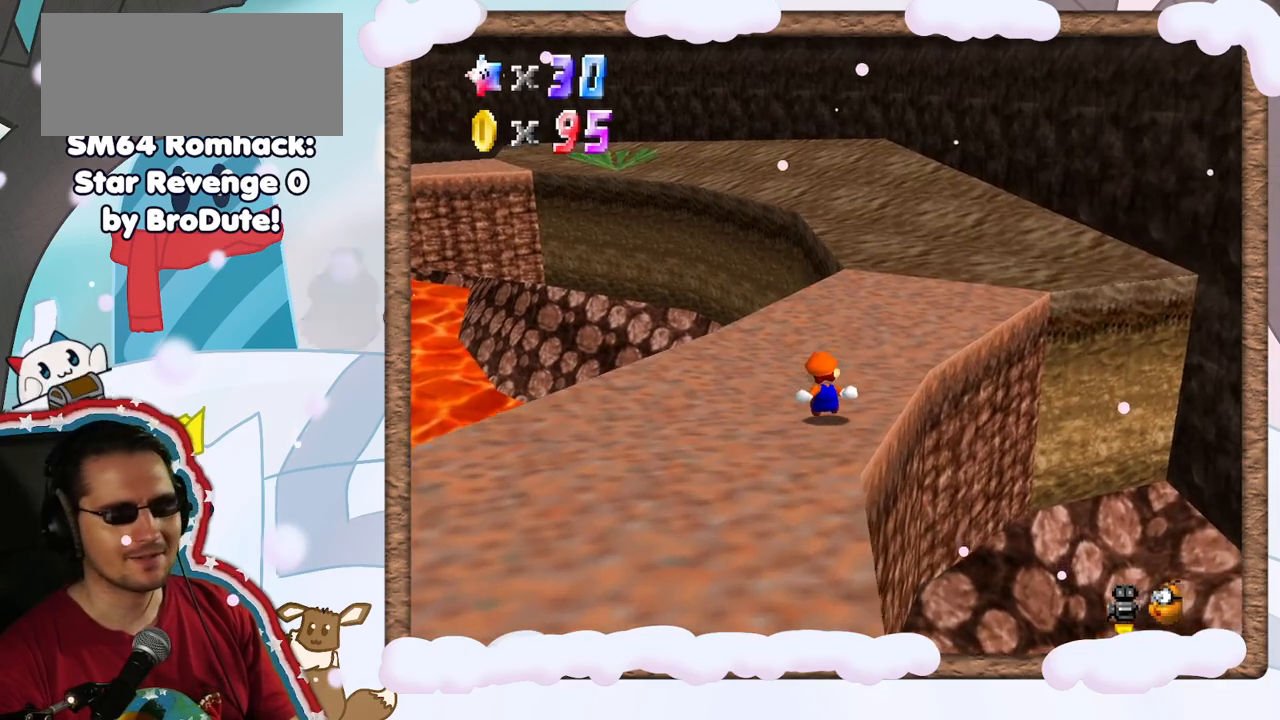
{"buttons": ["Z"], "left_stick": "up-right", "events": [[67, "A", "down"], [400, "A", "up"]]}
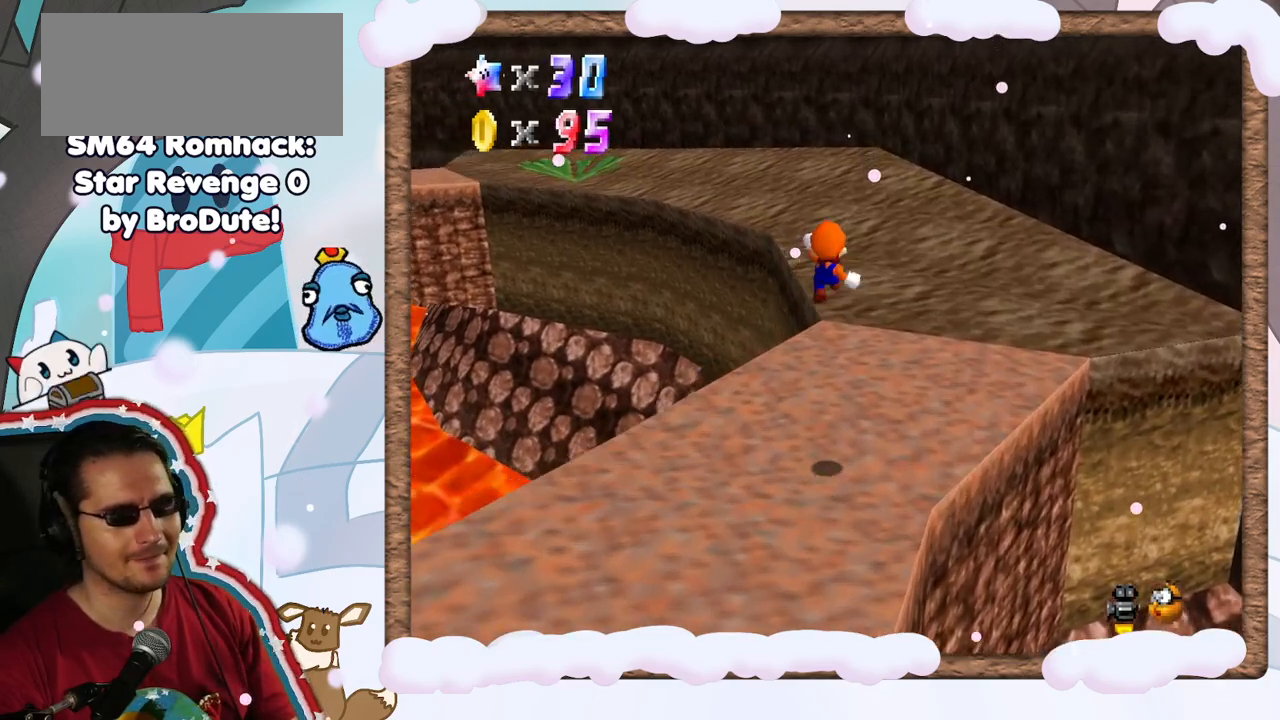
{"buttons": [], "left_stick": "right", "events": [[50, "Z", "up"], [100, "C_RIGHT", "down"], [250, "C_RIGHT", "up"], [317, "left_stick", "right"]]}
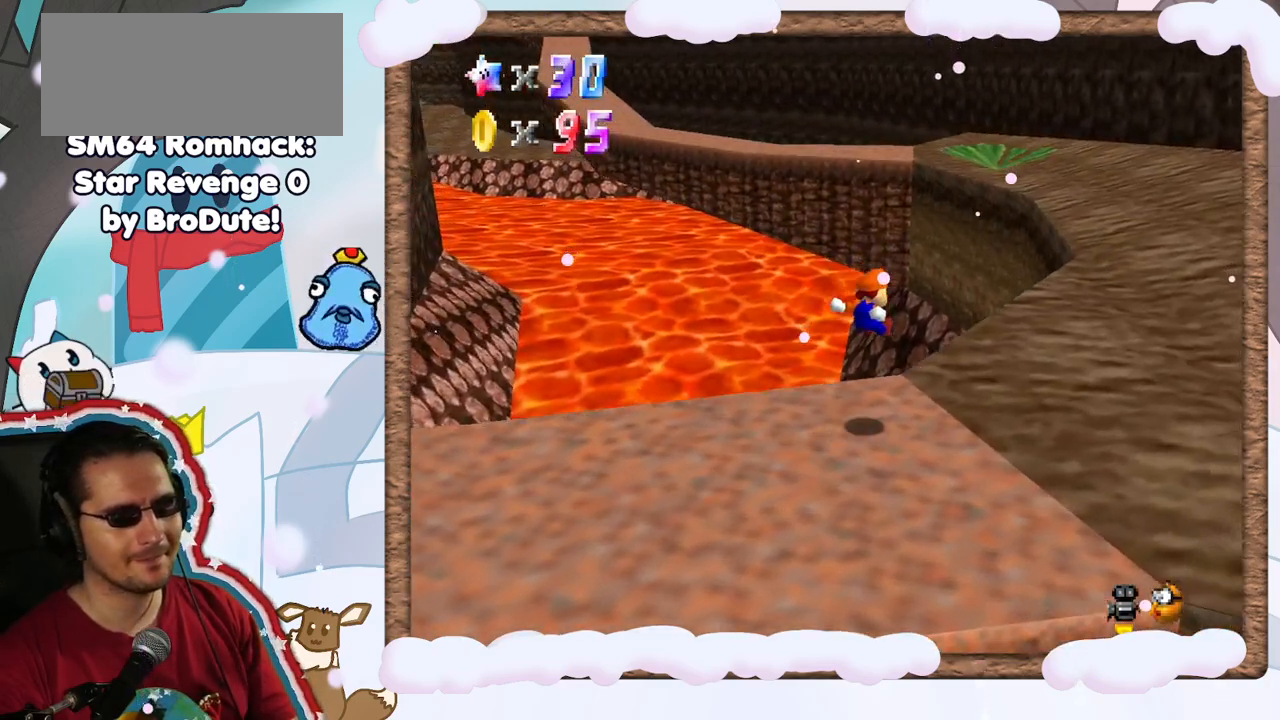
{"buttons": [], "left_stick": "up-right", "events": [[250, "left_stick", "up-right"]]}
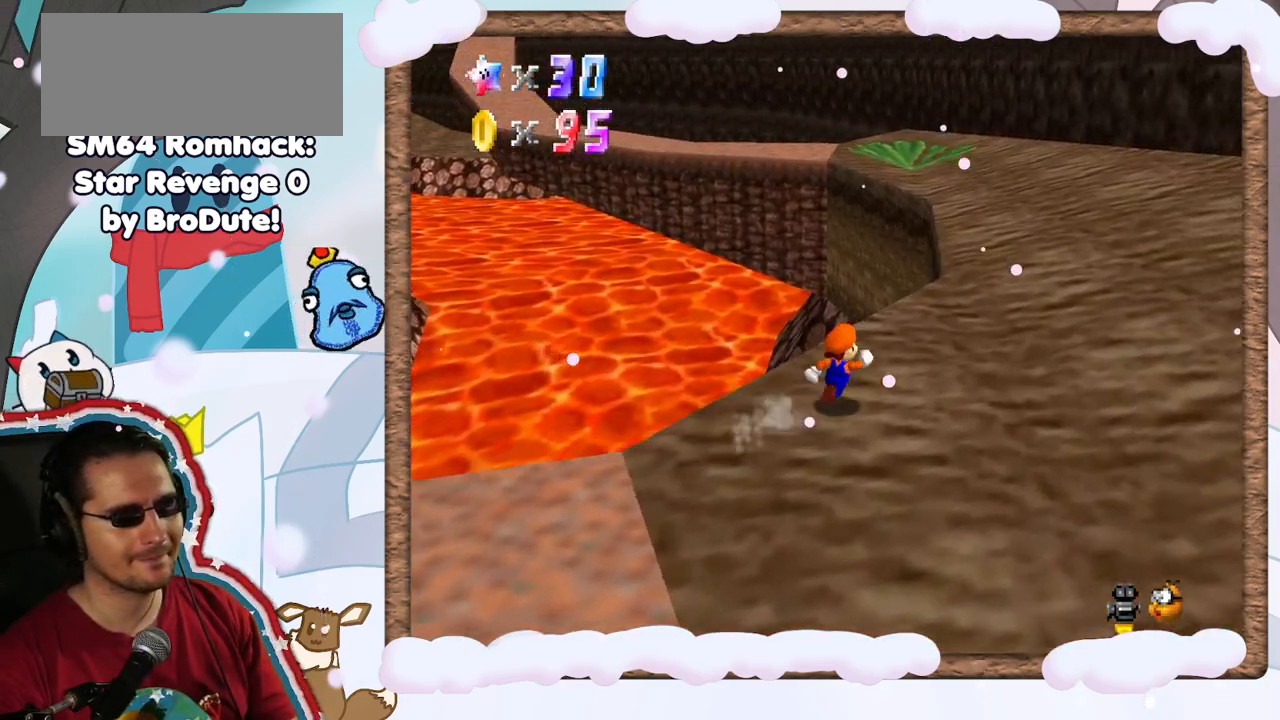
{"buttons": ["B"], "left_stick": "up-right", "events": [[83, "A", "down"], [300, "A", "up"], [300, "B", "down"]]}
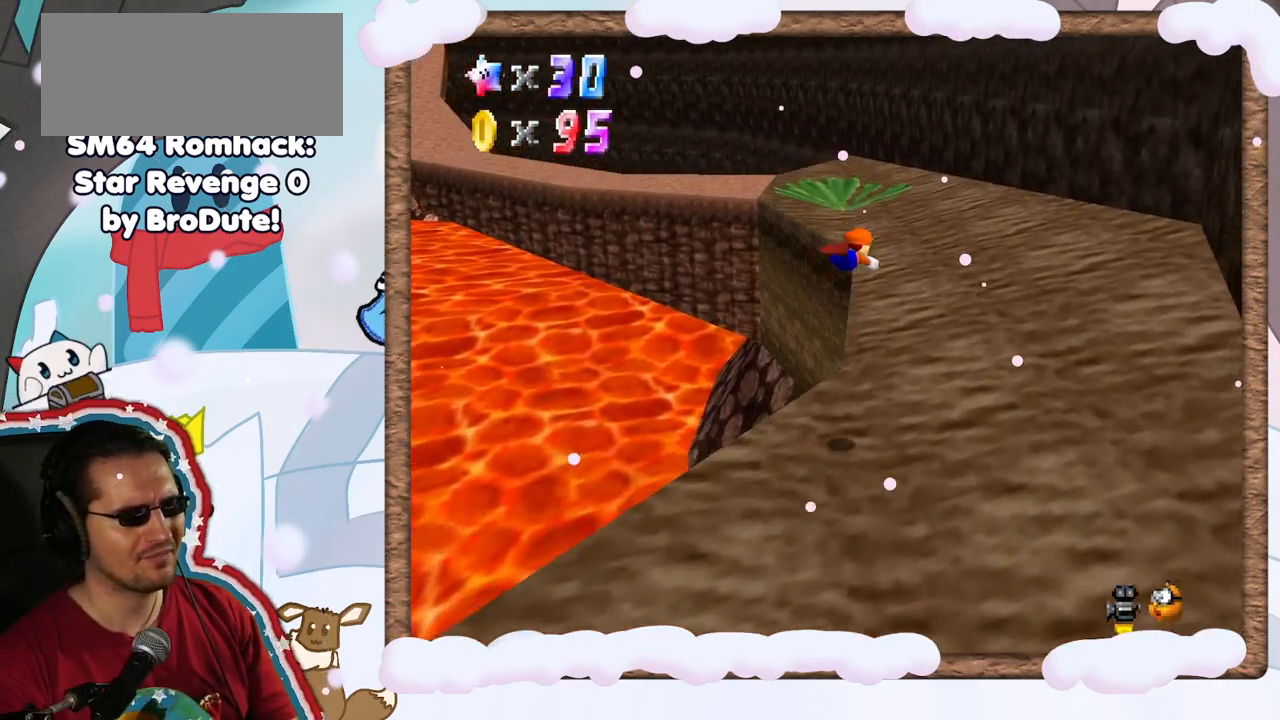
{"buttons": [], "left_stick": "up-right", "events": [[17, "B", "up"]]}
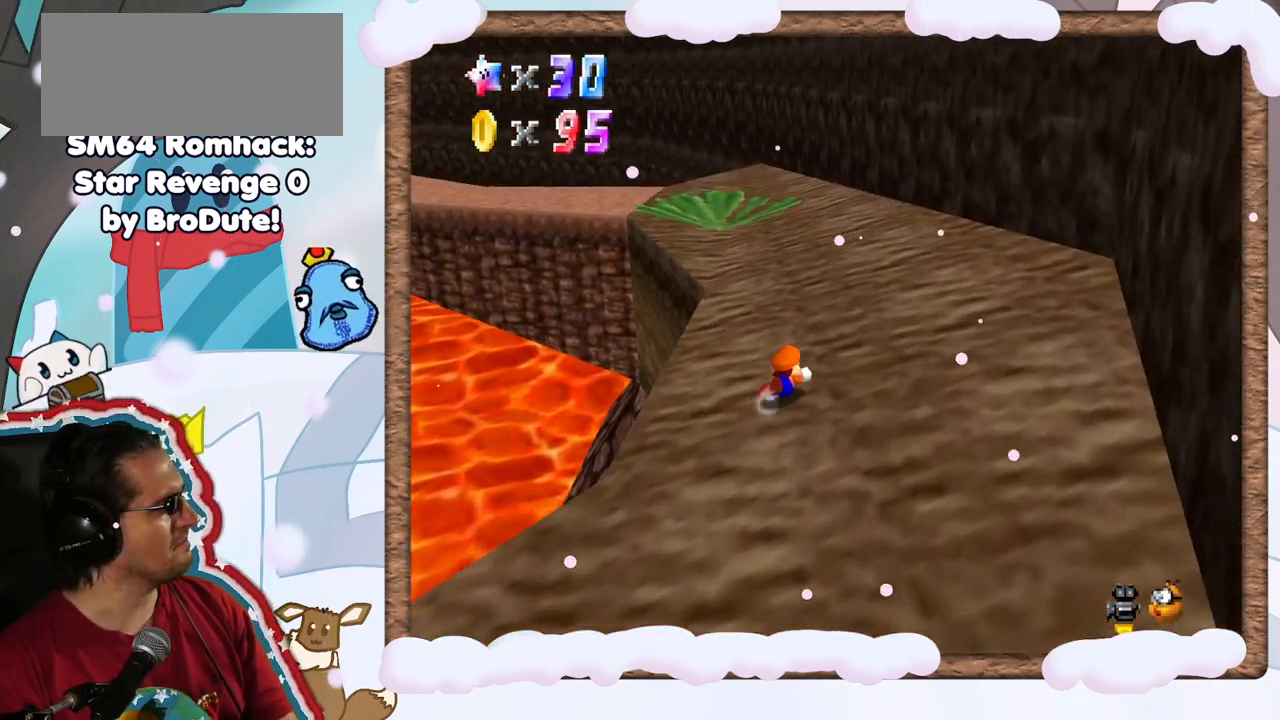
{"buttons": [], "left_stick": "up-right", "events": [[17, "A", "down"], [200, "A", "up"], [333, "C_RIGHT", "down"], [500, "C_RIGHT", "up"]]}
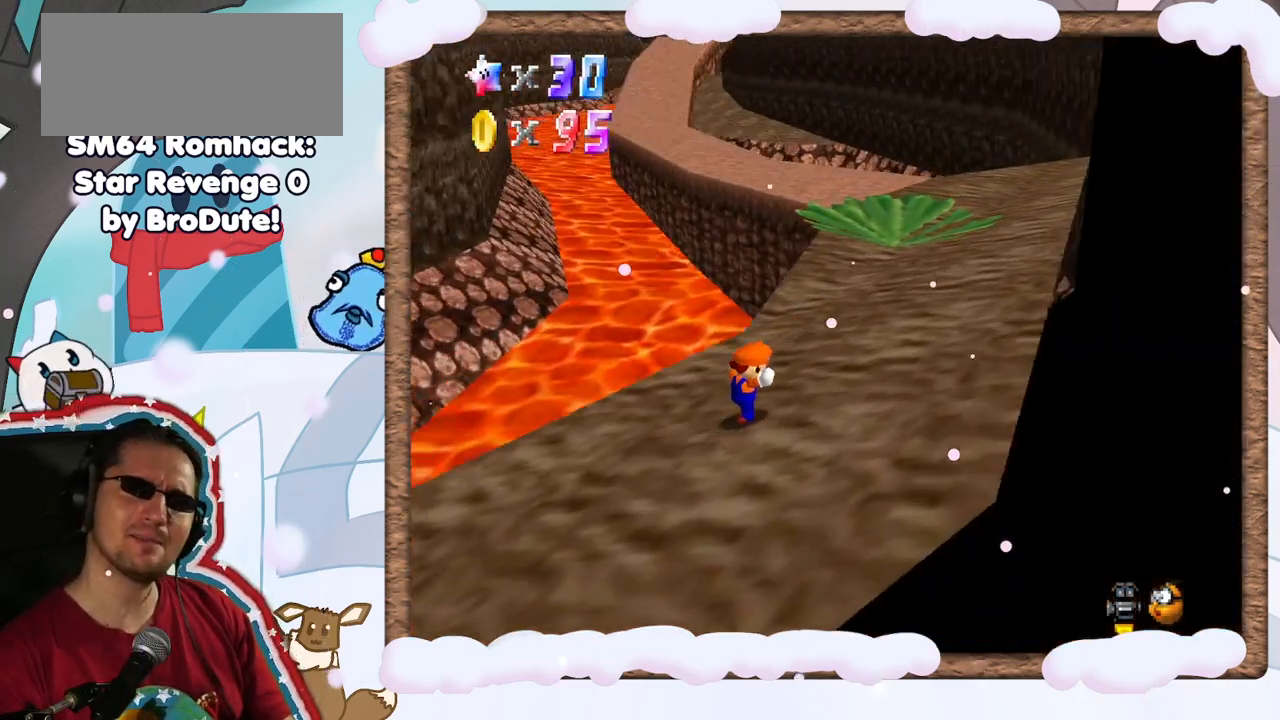
{"buttons": [], "left_stick": "up-right", "events": []}
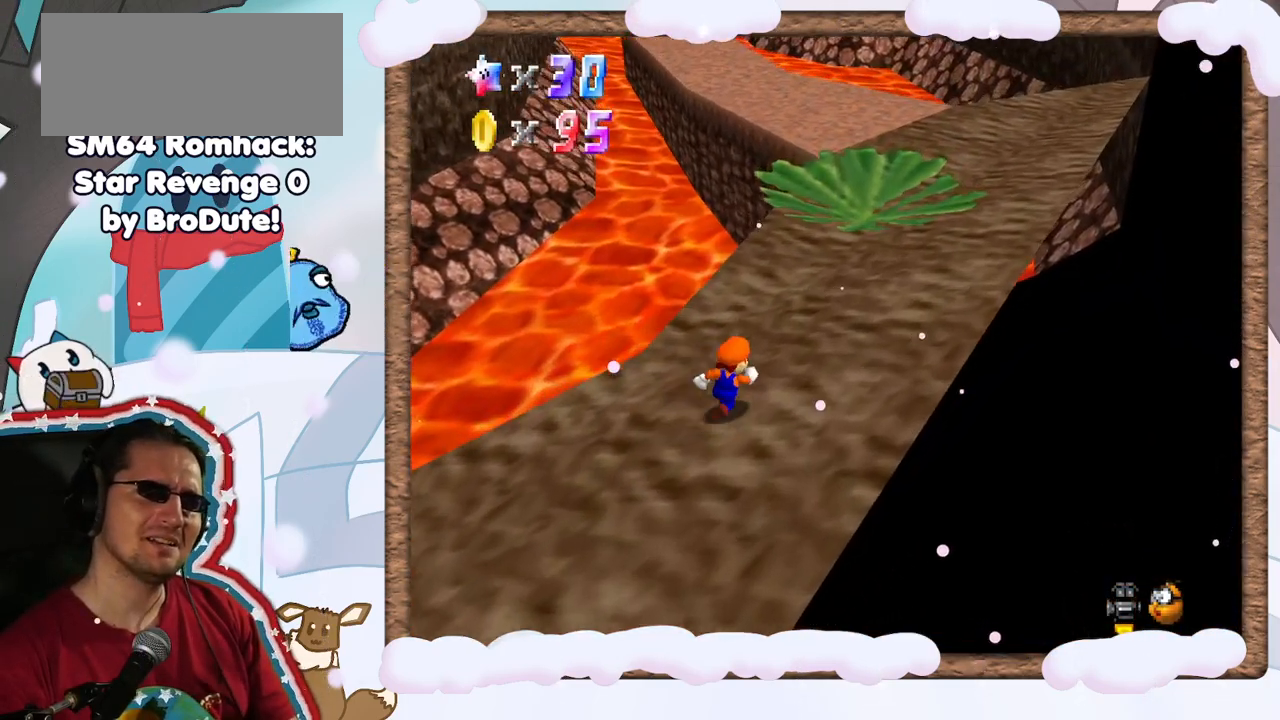
{"buttons": [], "left_stick": "up-right", "events": []}
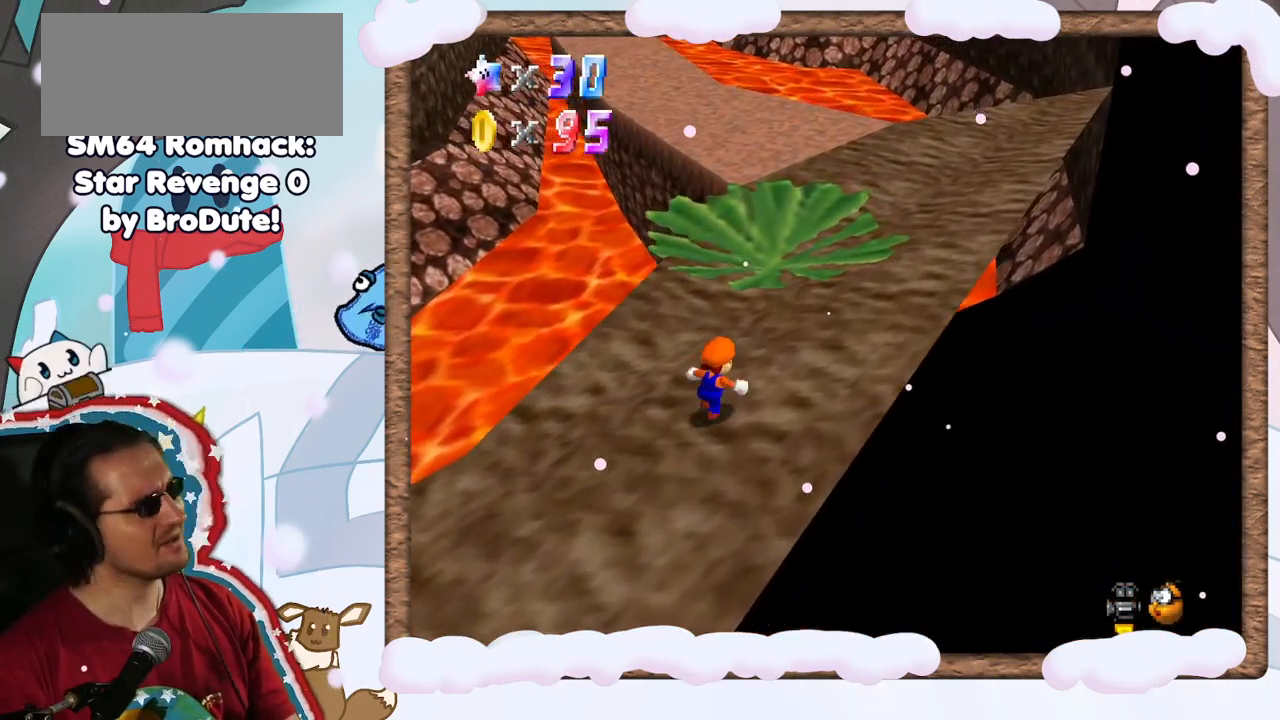
{"buttons": ["DPAD_DOWN"], "left_stick": "up-right", "events": [[417, "DPAD_RIGHT", "down"], [467, "DPAD_RIGHT", "up"], [483, "DPAD_DOWN", "down"]]}
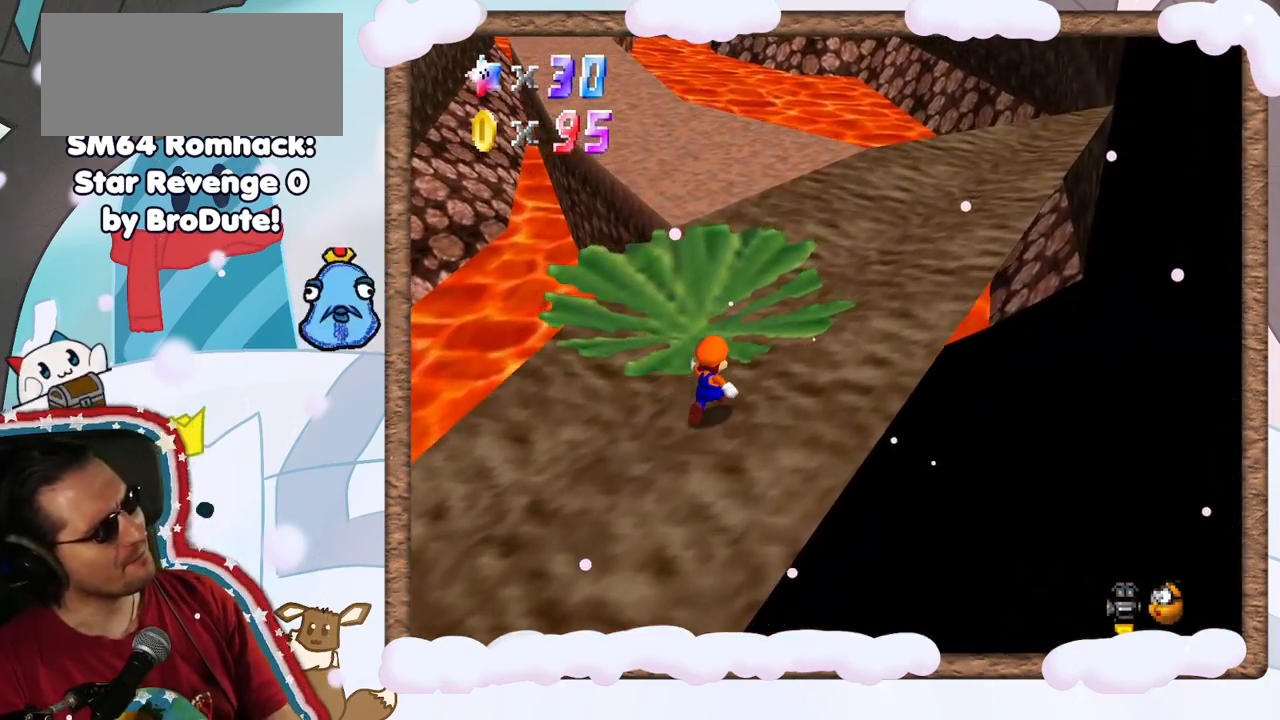
{"buttons": [], "left_stick": "up-right", "events": [[33, "DPAD_DOWN", "up"], [183, "C_RIGHT", "down"], [267, "C_RIGHT", "up"]]}
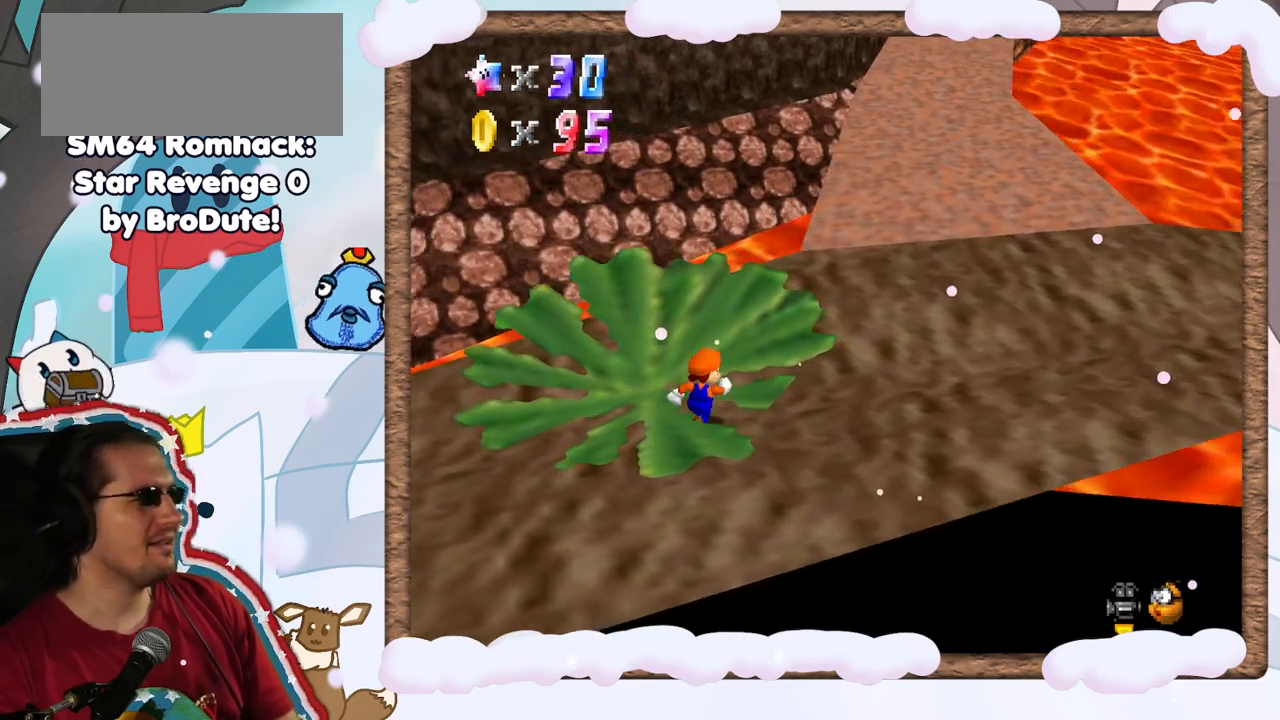
{"buttons": [], "left_stick": "up-right", "events": [[333, "C_LEFT", "down"], [417, "C_LEFT", "up"]]}
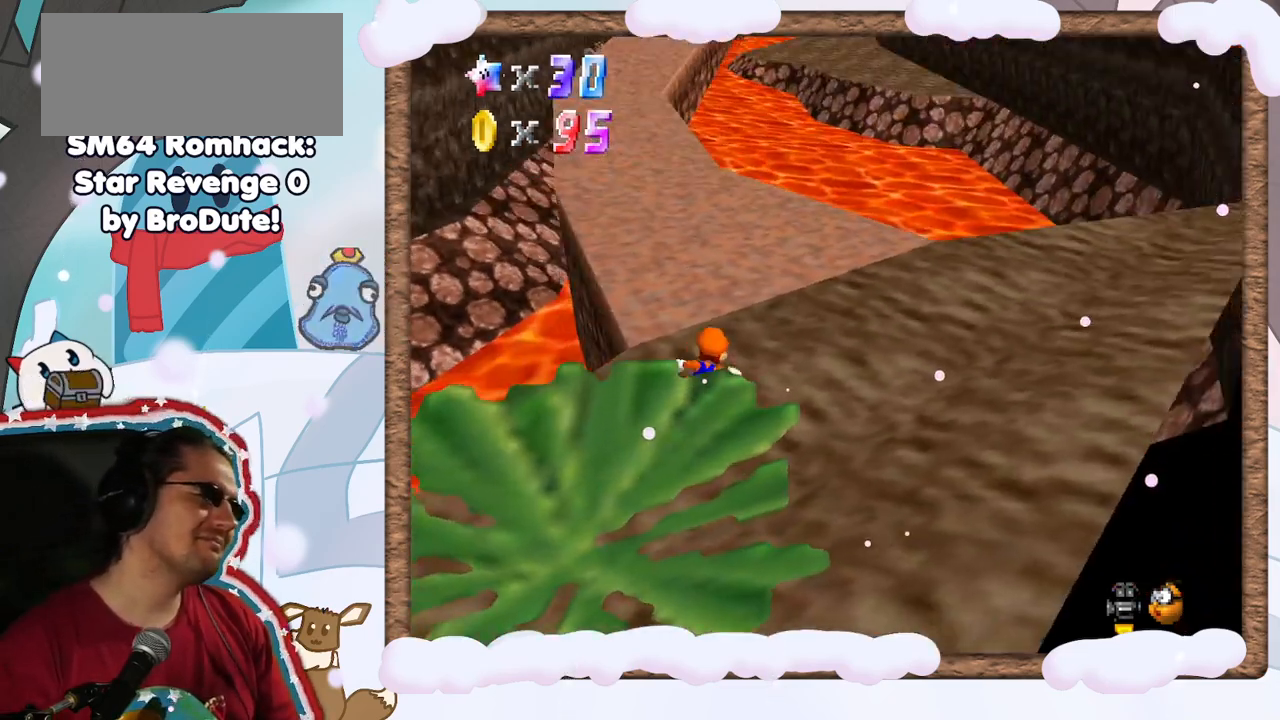
{"buttons": ["A", "Z"], "left_stick": "up", "events": [[100, "left_stick", "up"], [433, "Z", "down"], [500, "A", "down"]]}
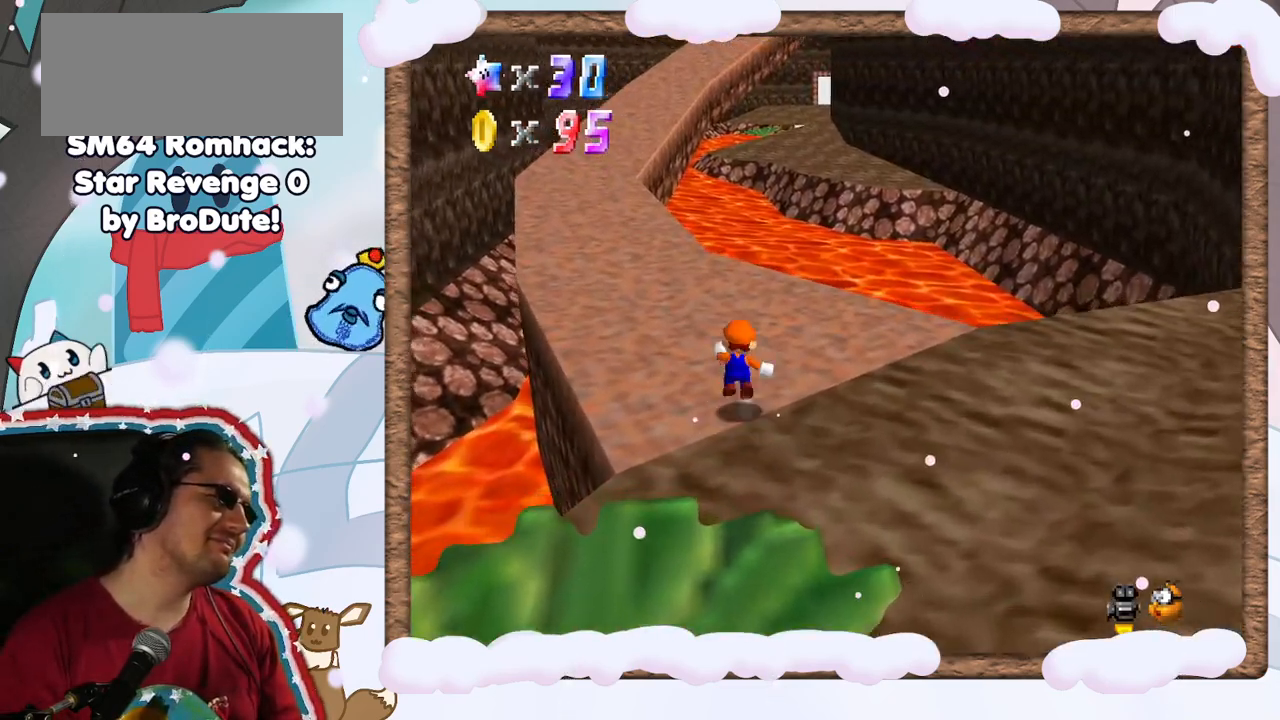
{"buttons": [], "left_stick": "left", "events": [[50, "left_stick", "up-left"], [250, "A", "up"], [333, "left_stick", "left"], [383, "Z", "up"]]}
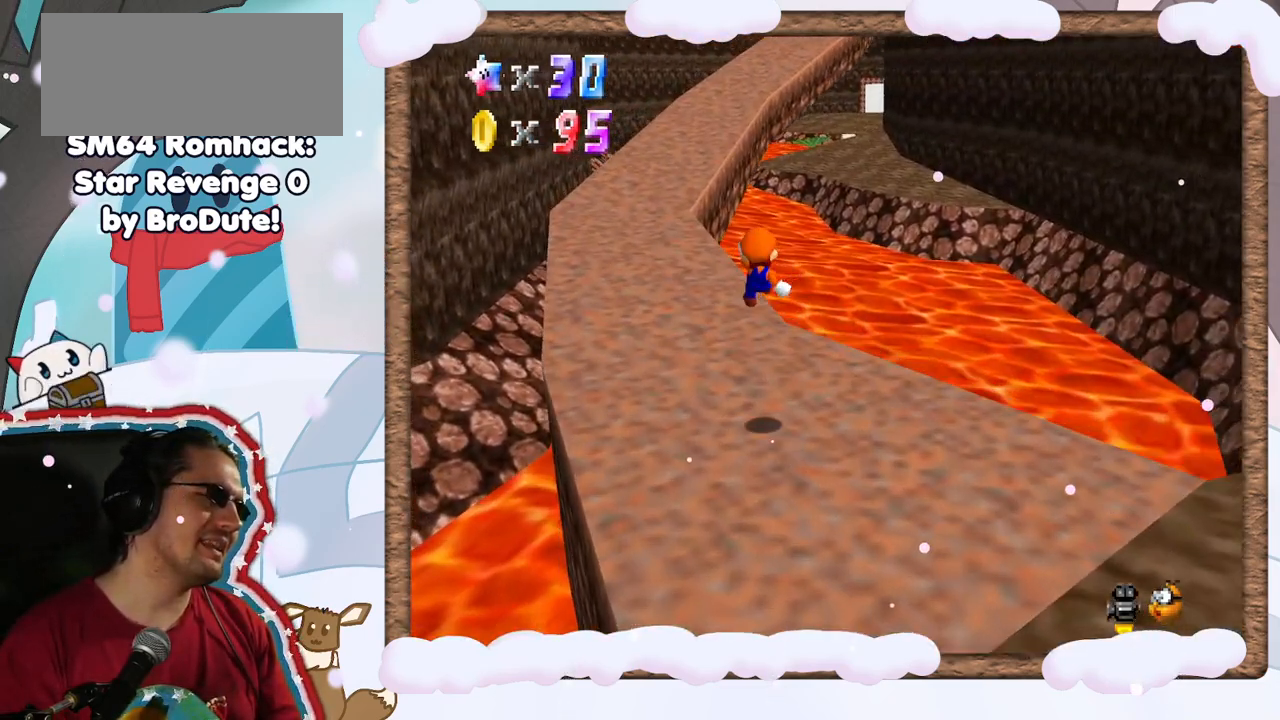
{"buttons": [], "left_stick": "up-left", "events": [[333, "left_stick", "up-left"]]}
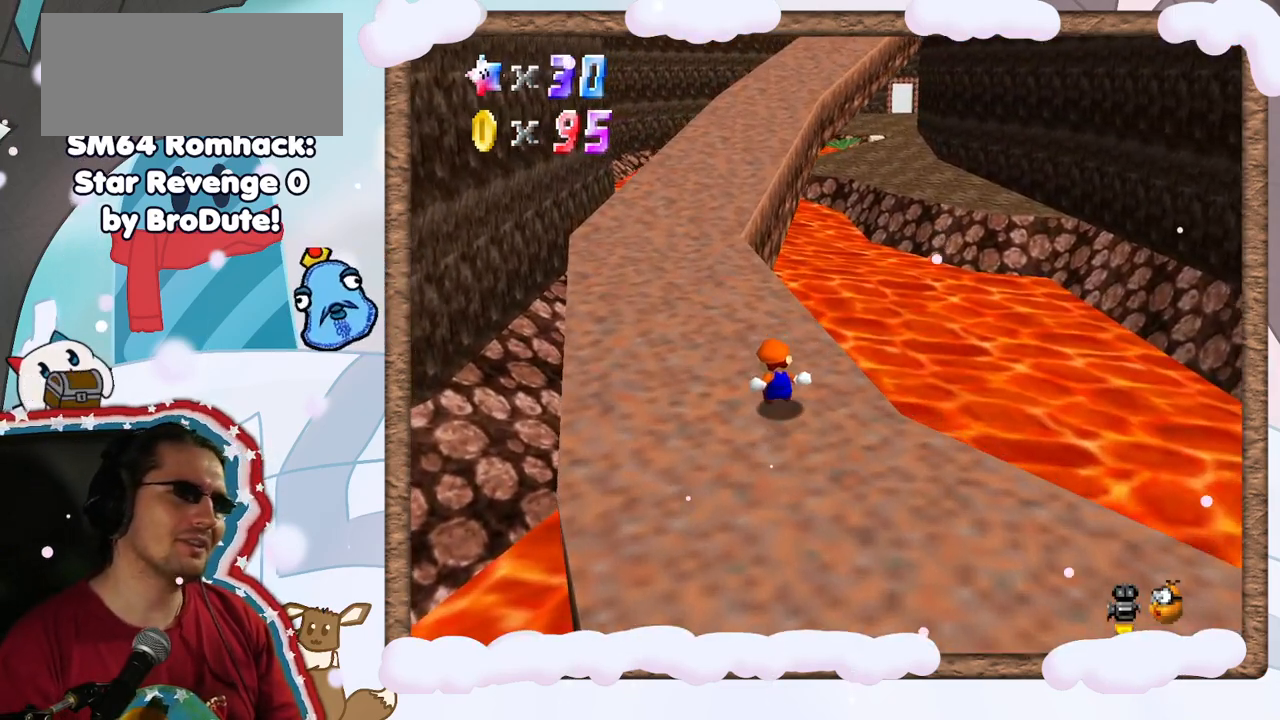
{"buttons": [], "left_stick": "up-left", "events": []}
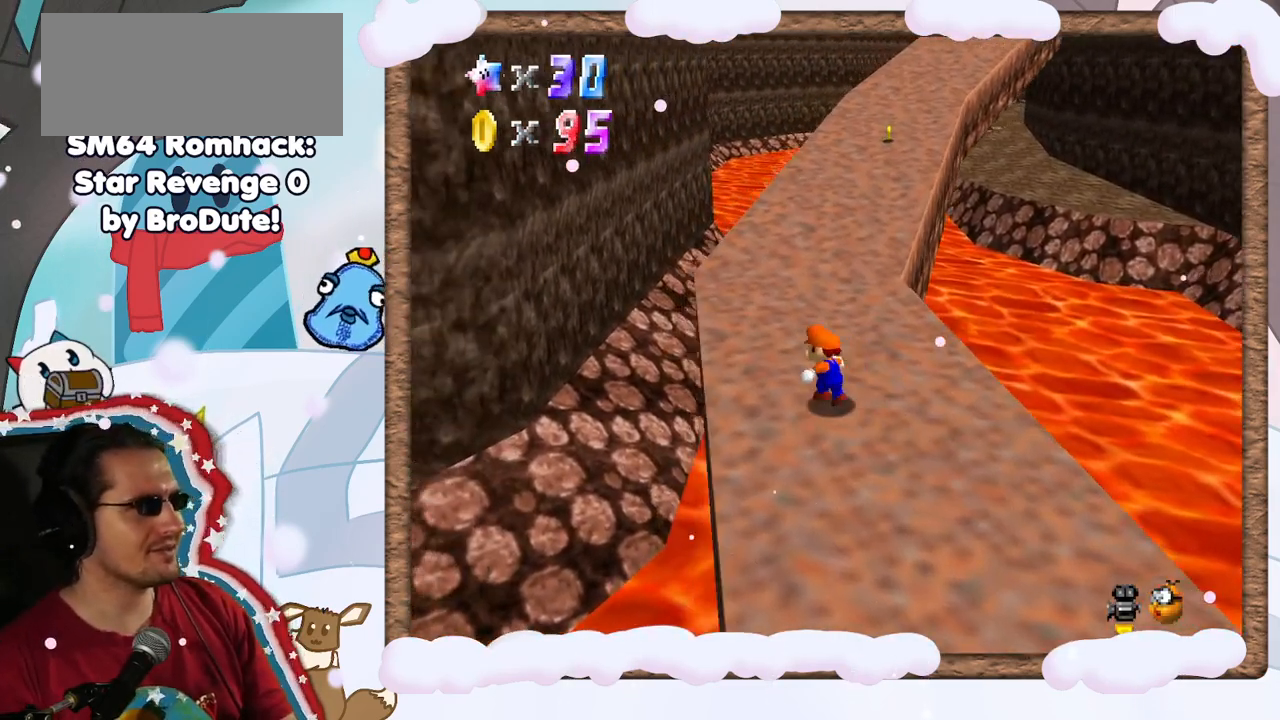
{"buttons": [], "left_stick": "up", "events": [[283, "left_stick", "up"]]}
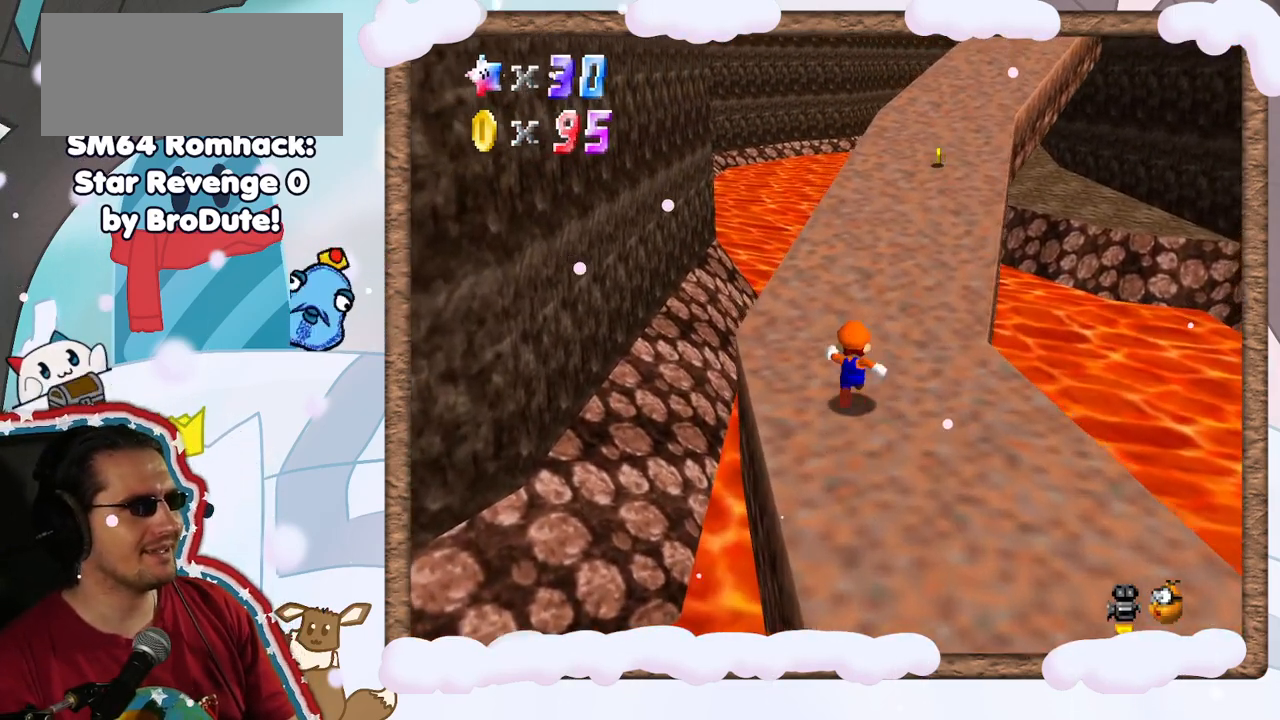
{"buttons": ["A"], "left_stick": "up-right", "events": [[167, "A", "down"], [233, "left_stick", "up-right"], [450, "A", "up"], [500, "A", "down"]]}
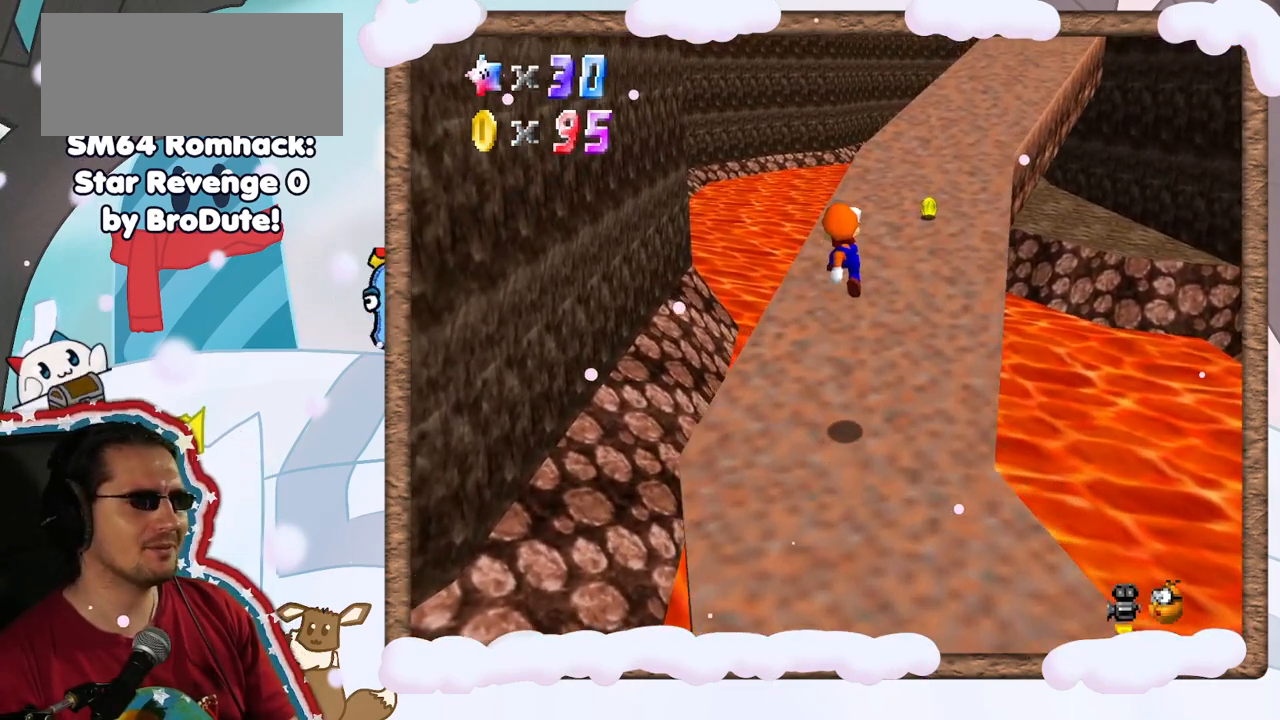
{"buttons": [], "left_stick": "up-right", "events": [[67, "B", "down"], [283, "A", "up"], [283, "B", "up"]]}
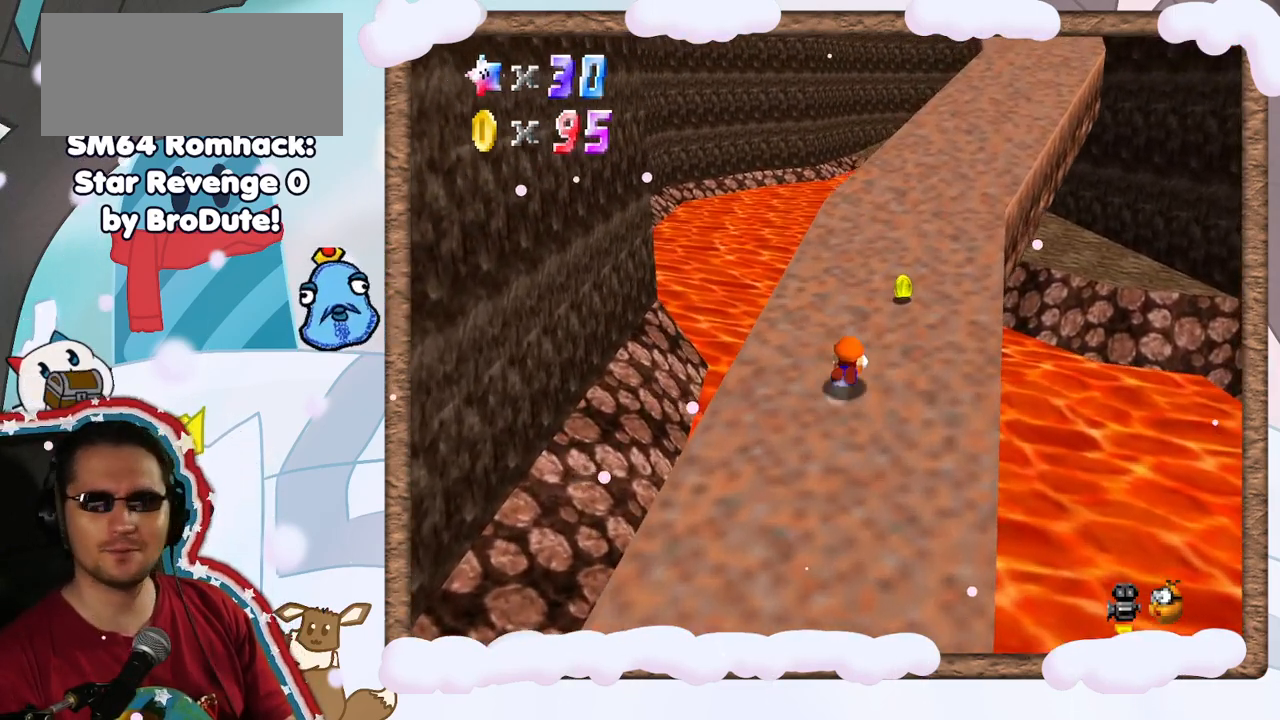
{"buttons": [], "left_stick": "up", "events": [[50, "A", "down"], [133, "A", "up"], [450, "left_stick", "up"]]}
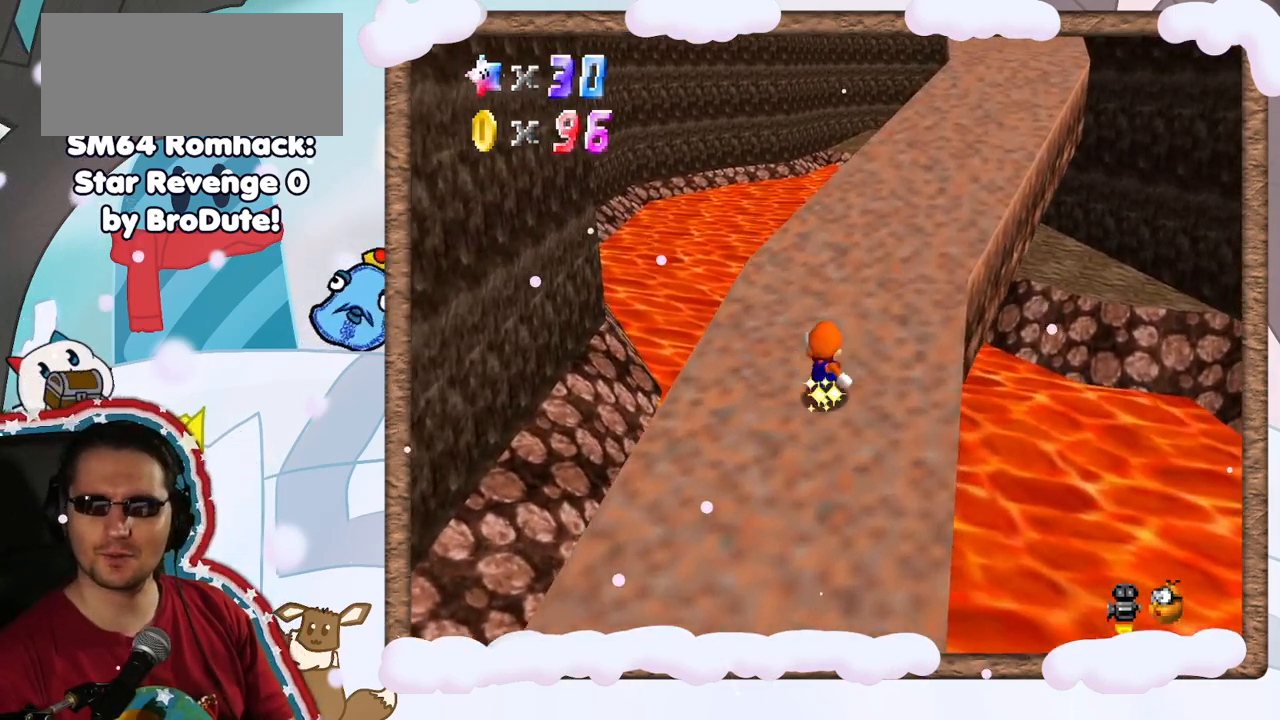
{"buttons": [], "left_stick": "up-left", "events": [[83, "C_LEFT", "down"], [150, "C_LEFT", "up"], [483, "left_stick", "up-left"]]}
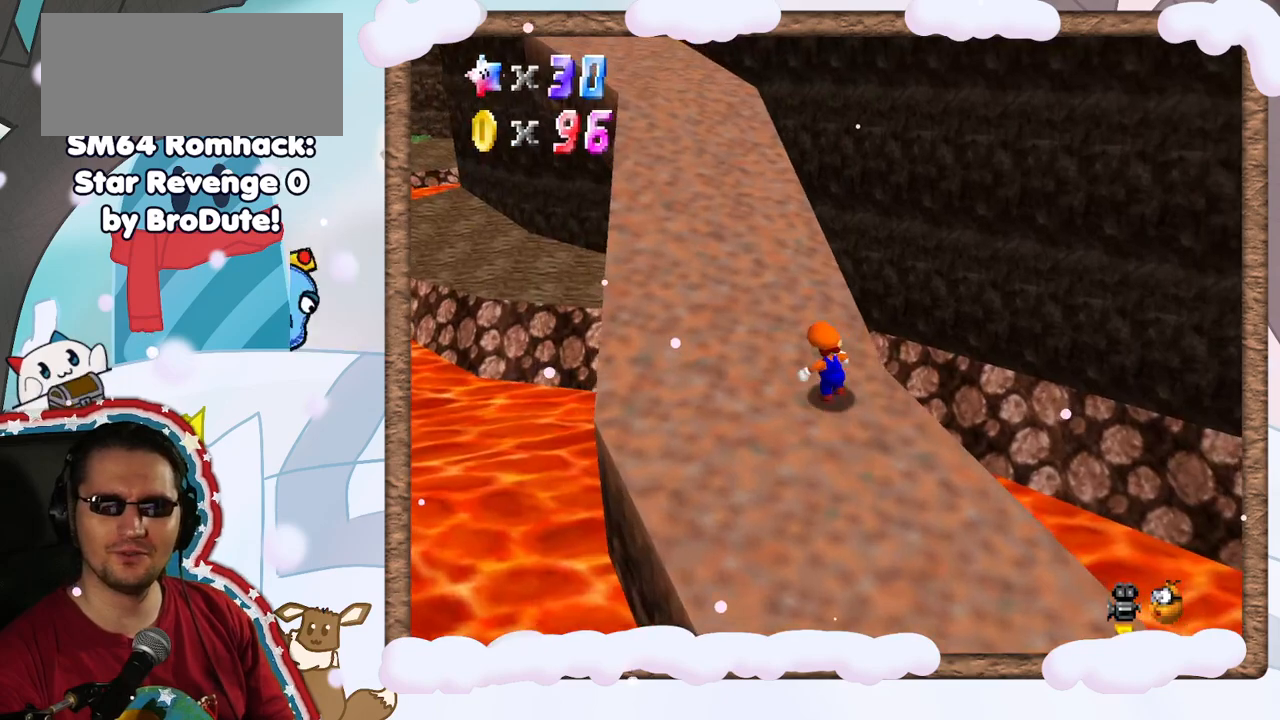
{"buttons": [], "left_stick": "up-left", "events": []}